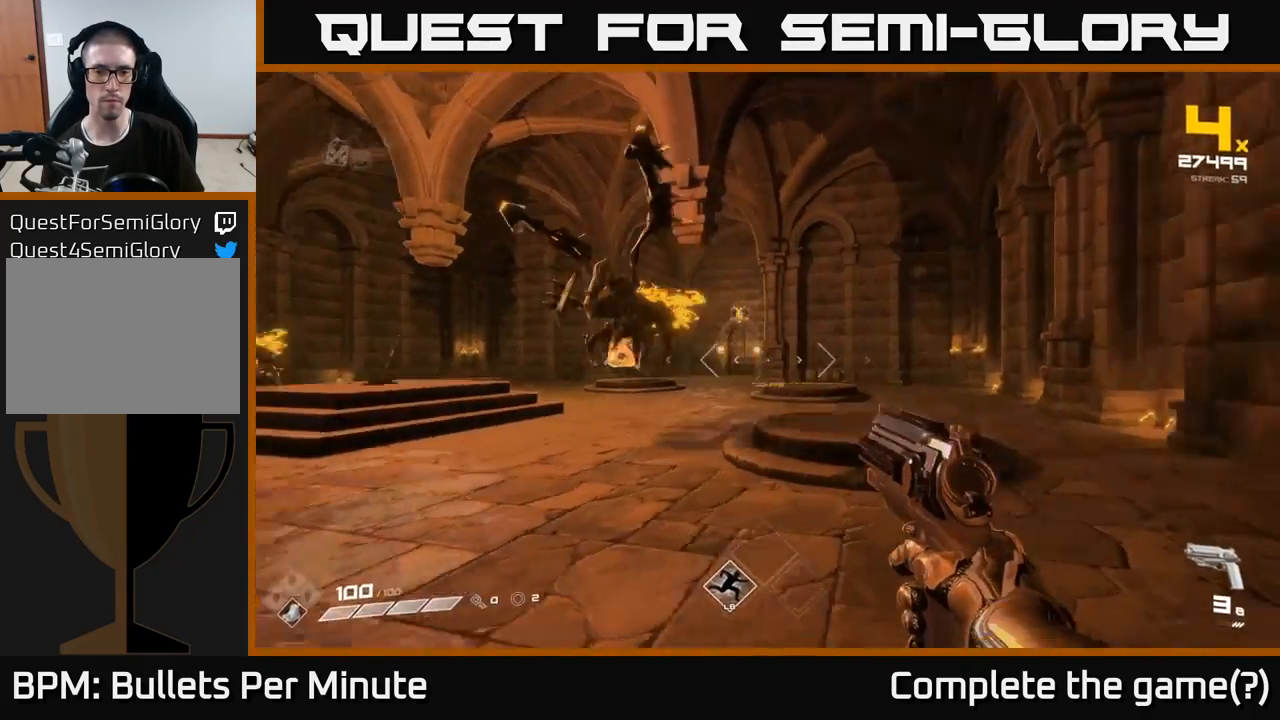
Gameplay with a controller (Xbox layout); each line is a JSON object with the inputs held at the frame after it. "events" lists button and stick changes between this image and that frame as [ms after this image, input, new state], when the widget could be followed in between.
{"buttons": [], "left_stick": "up-right", "right_stick": "center", "events": [[67, "R2", "up"], [267, "right_stick", "center"], [317, "R1", "down"], [417, "R1", "up"]]}
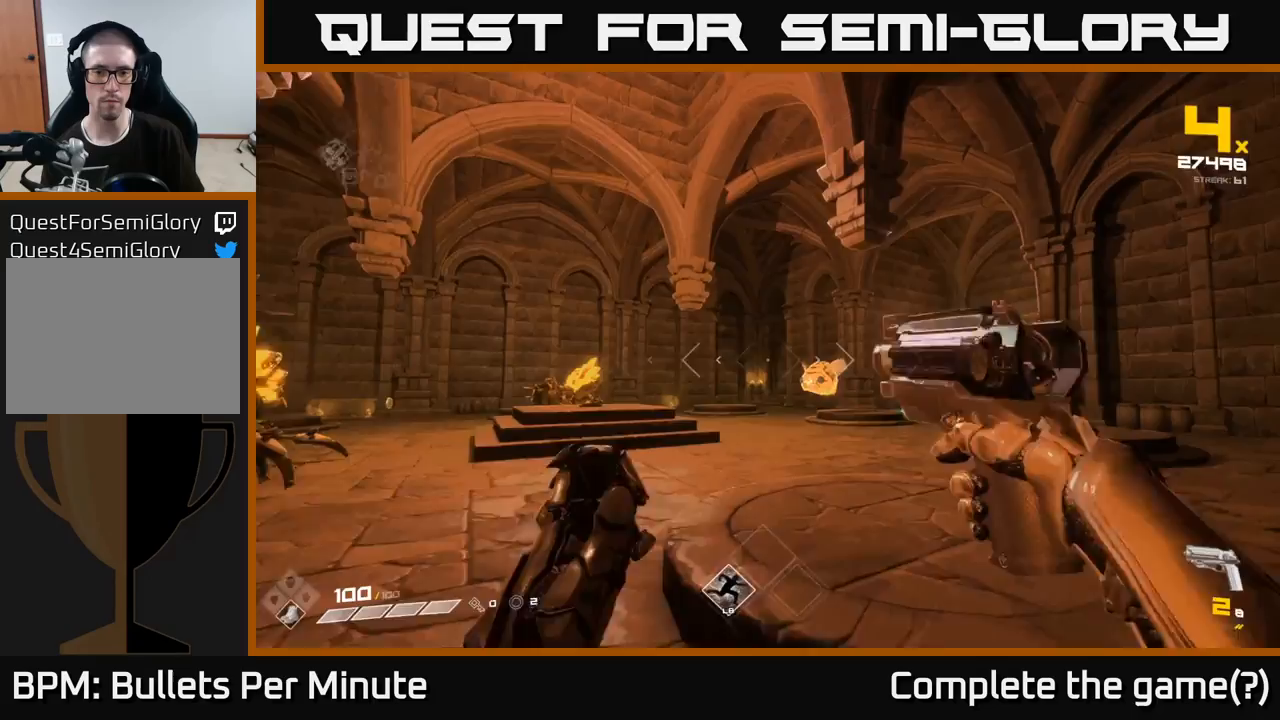
{"buttons": ["R2"], "left_stick": "up-right", "right_stick": "center", "events": [[117, "R1", "down"], [233, "R1", "up"], [283, "right_stick", "left"], [417, "right_stick", "center"], [500, "R2", "down"]]}
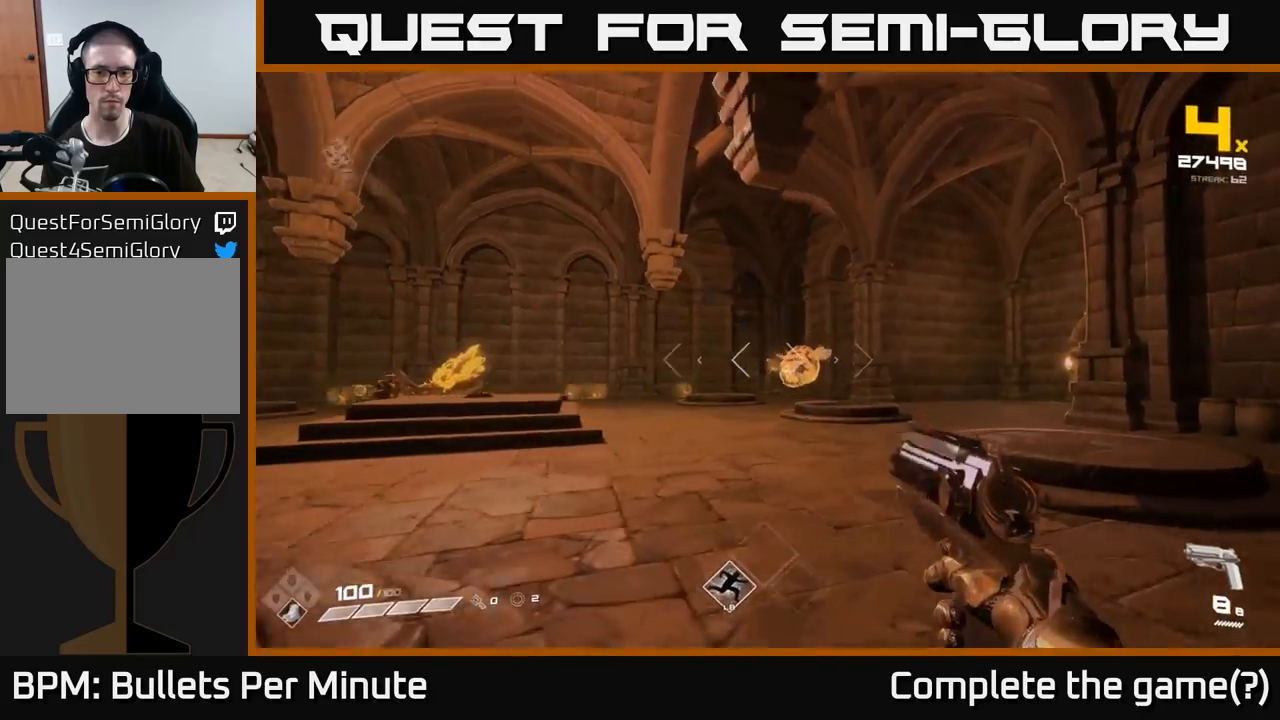
{"buttons": [], "left_stick": "up-right", "right_stick": "center", "events": [[117, "R2", "up"], [300, "right_stick", "left"], [350, "R2", "down"], [383, "right_stick", "center"], [450, "R2", "up"]]}
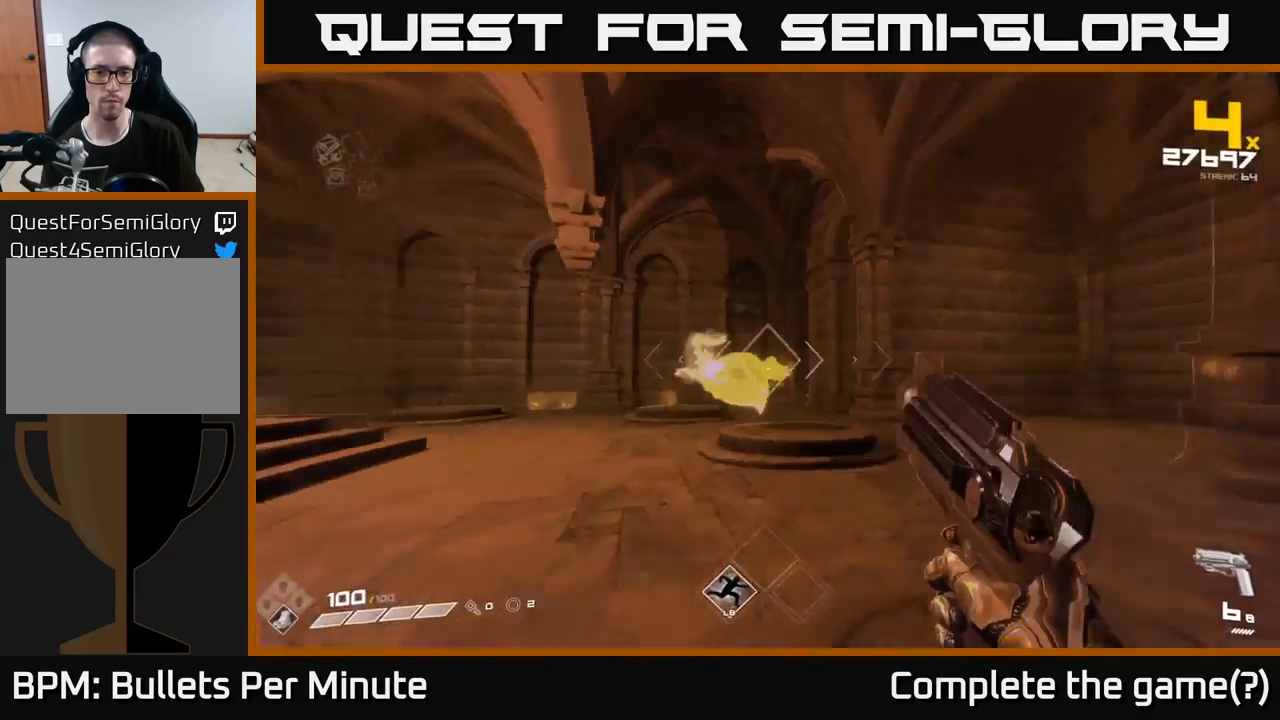
{"buttons": [], "left_stick": "right", "right_stick": "center", "events": [[17, "right_stick", "left"], [100, "left_stick", "right"], [233, "R2", "down"], [333, "R2", "up"], [450, "right_stick", "center"]]}
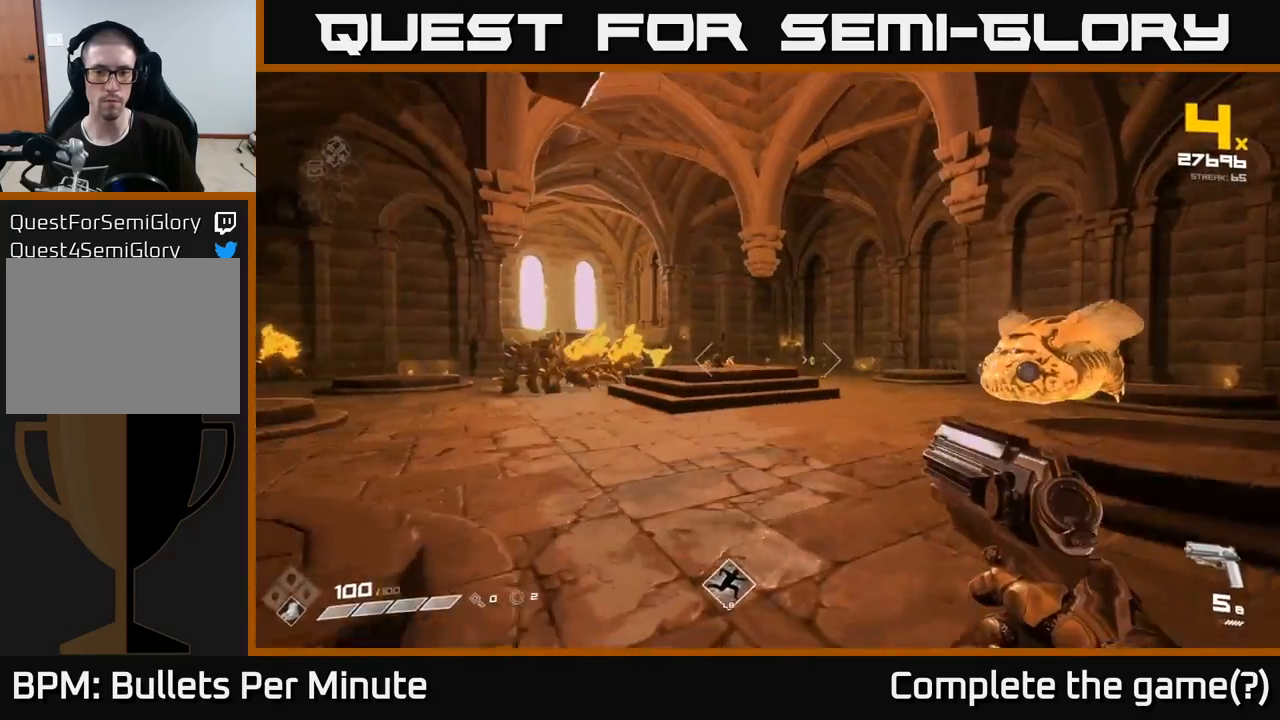
{"buttons": [], "left_stick": "up-right", "right_stick": "left", "events": [[67, "R1", "down"], [183, "R1", "up"], [367, "R1", "down"], [367, "left_stick", "up-right"], [467, "R1", "up"], [500, "right_stick", "left"]]}
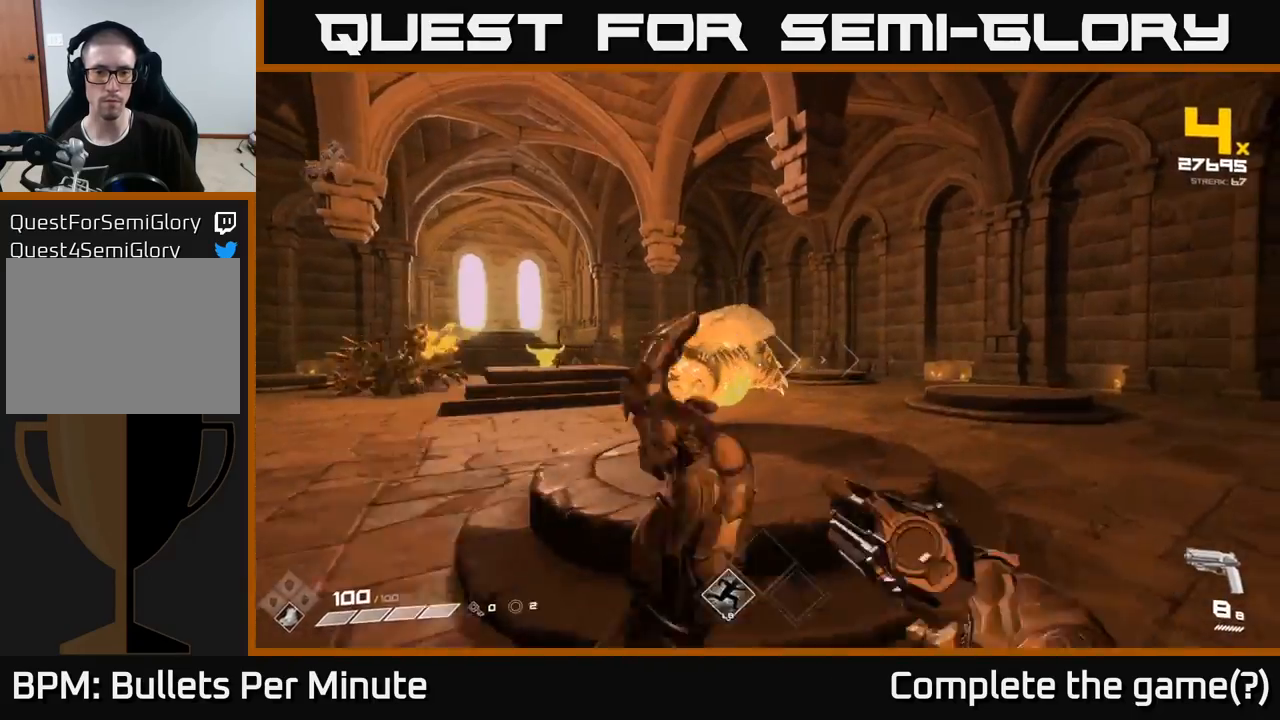
{"buttons": [], "left_stick": "right", "right_stick": "left", "events": [[17, "left_stick", "right"], [200, "R2", "down"], [217, "right_stick", "center"], [300, "R2", "up"], [383, "right_stick", "left"]]}
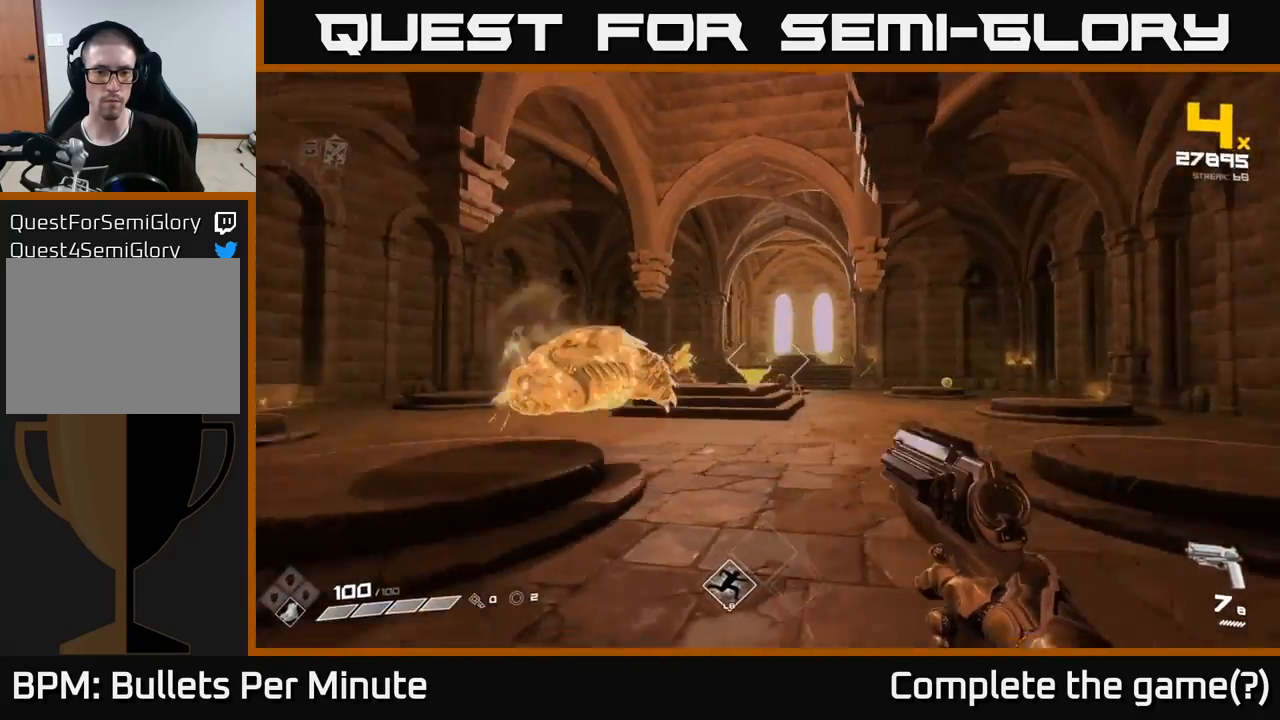
{"buttons": [], "left_stick": "up-right", "right_stick": "center", "events": [[67, "R2", "down"], [67, "right_stick", "center"], [167, "R2", "up"], [283, "right_stick", "down-left"], [383, "R2", "down"], [417, "right_stick", "center"], [450, "R2", "up"], [500, "left_stick", "up-right"]]}
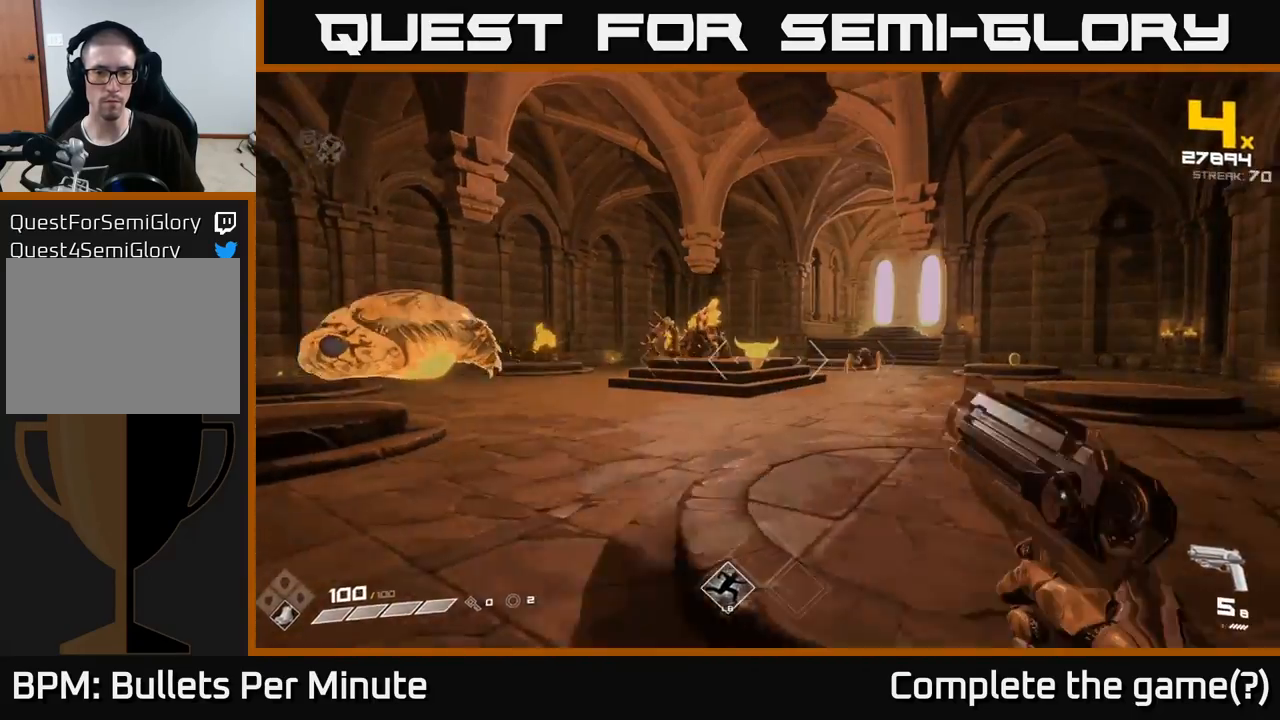
{"buttons": [], "left_stick": "up", "right_stick": "left", "events": [[150, "right_stick", "left"], [167, "left_stick", "up"], [233, "R2", "down"], [267, "right_stick", "center"], [317, "R2", "up"], [483, "right_stick", "left"]]}
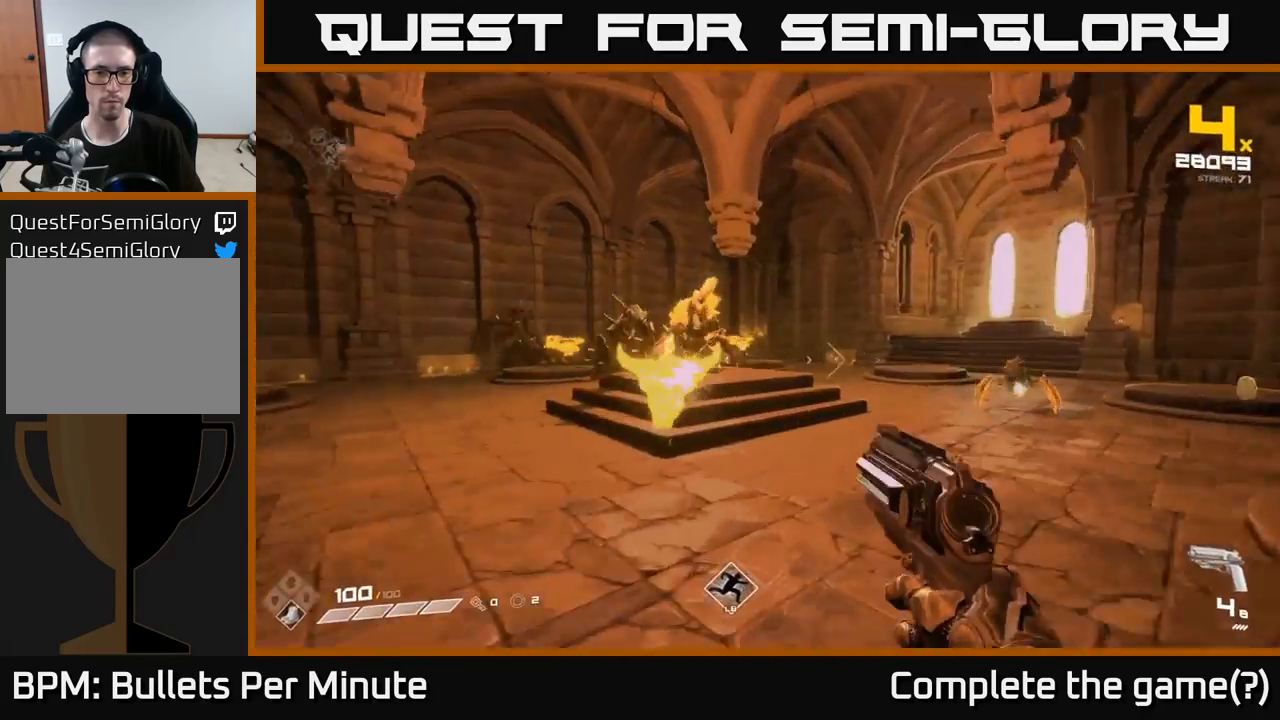
{"buttons": ["R2"], "left_stick": "down-right", "right_stick": "left", "events": [[33, "left_stick", "down"], [83, "R2", "down"], [150, "right_stick", "center"], [200, "R2", "up"], [333, "right_stick", "left"], [400, "left_stick", "down-right"], [433, "R2", "down"]]}
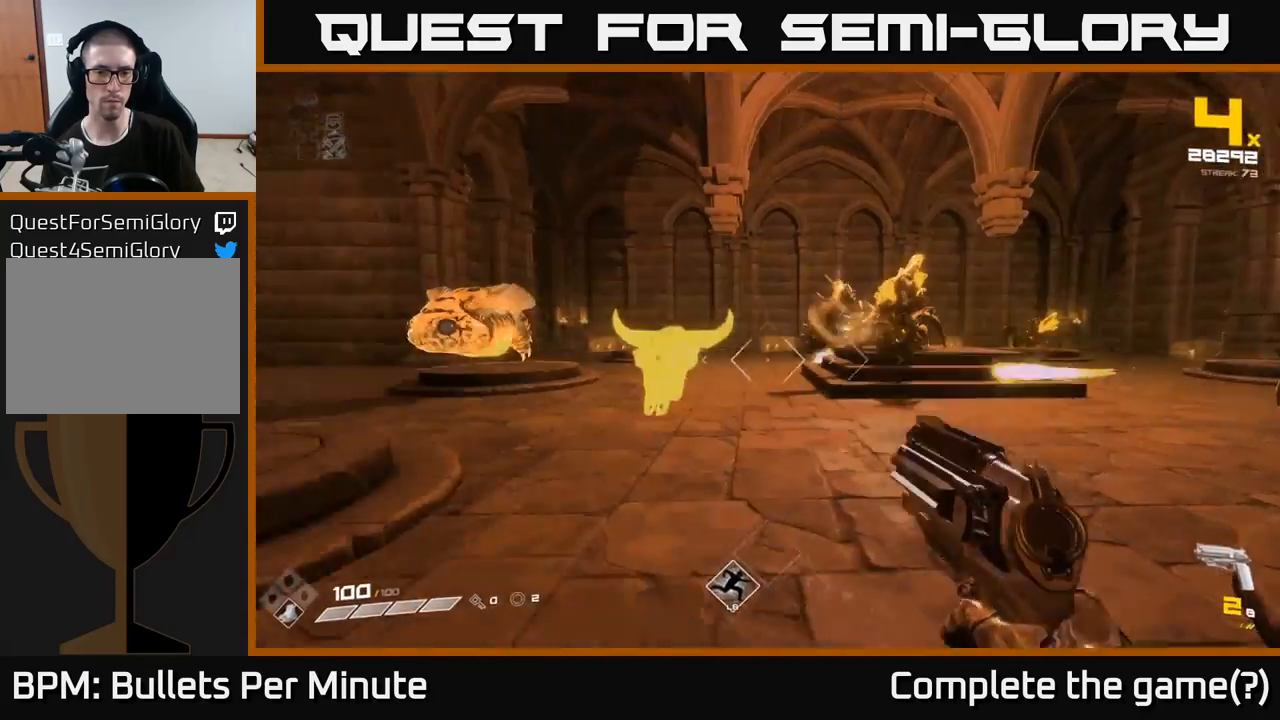
{"buttons": [], "left_stick": "right", "right_stick": "center", "events": [[33, "left_stick", "right"], [50, "R2", "up"], [50, "right_stick", "center"], [183, "right_stick", "right"], [250, "R1", "down"], [333, "right_stick", "center"], [367, "R1", "up"]]}
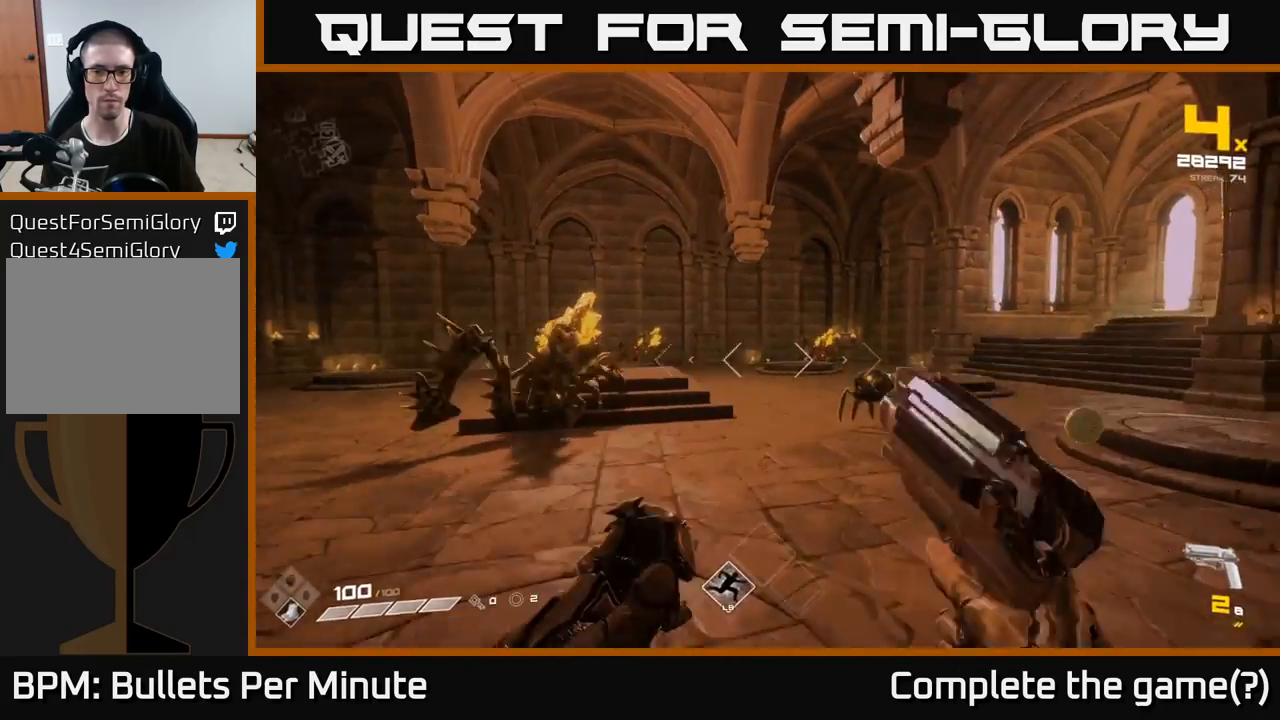
{"buttons": ["R2"], "left_stick": "right", "right_stick": "left", "events": [[50, "R1", "down"], [150, "R1", "up"], [167, "right_stick", "left"], [300, "right_stick", "center"], [433, "R2", "down"], [450, "right_stick", "left"]]}
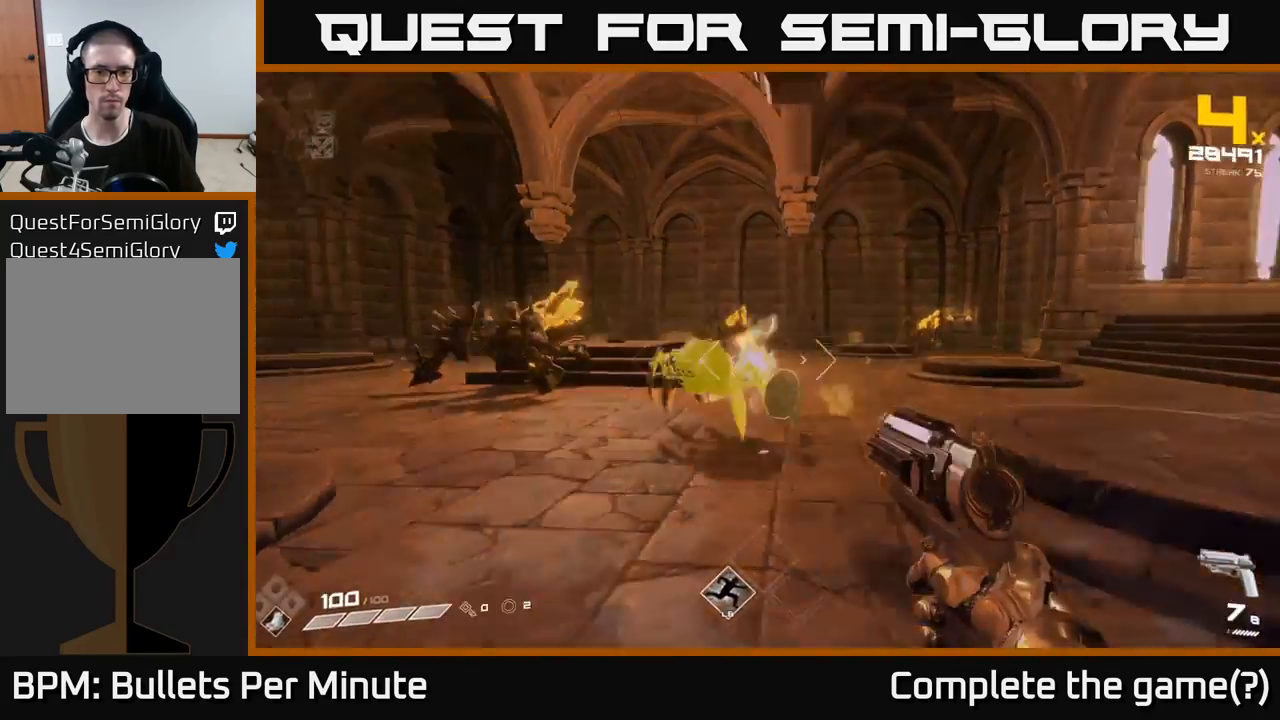
{"buttons": [], "left_stick": "right", "right_stick": "center", "events": [[33, "R2", "up"], [317, "R2", "down"], [433, "R2", "up"], [433, "right_stick", "center"]]}
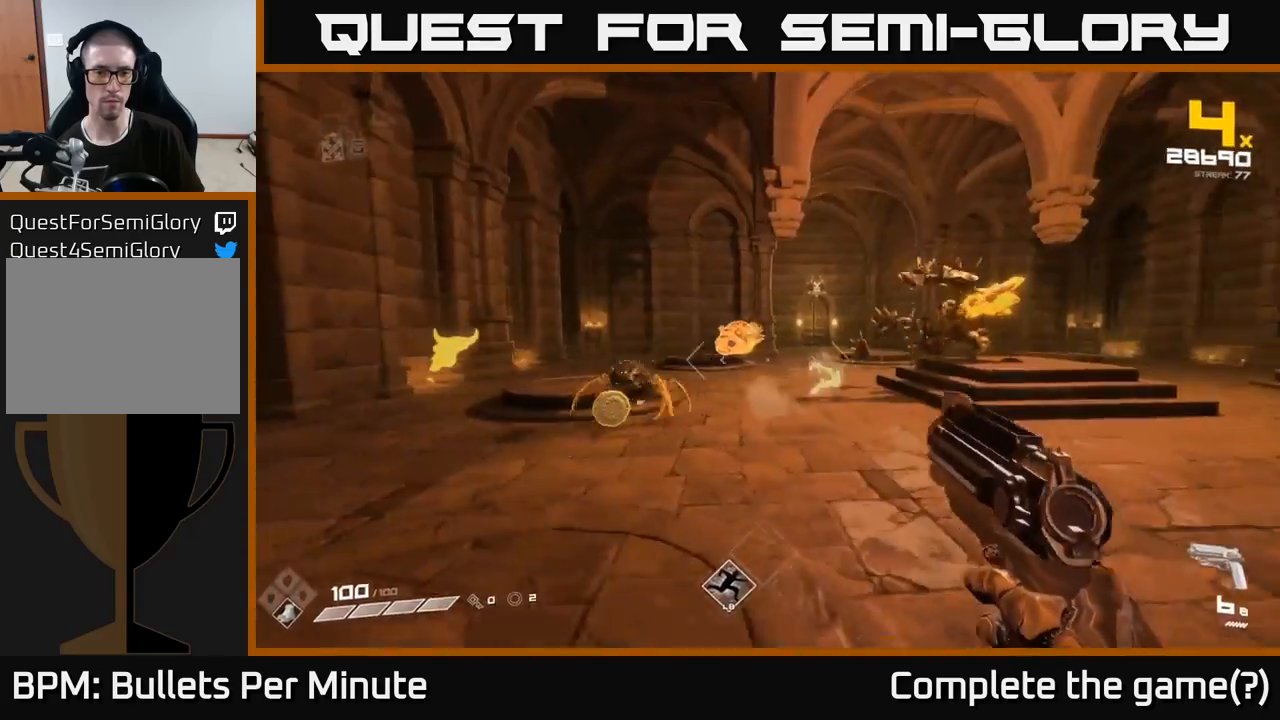
{"buttons": [], "left_stick": "right", "right_stick": "right", "events": [[50, "right_stick", "left"], [183, "R2", "down"], [300, "R2", "up"], [300, "right_stick", "center"], [417, "right_stick", "right"]]}
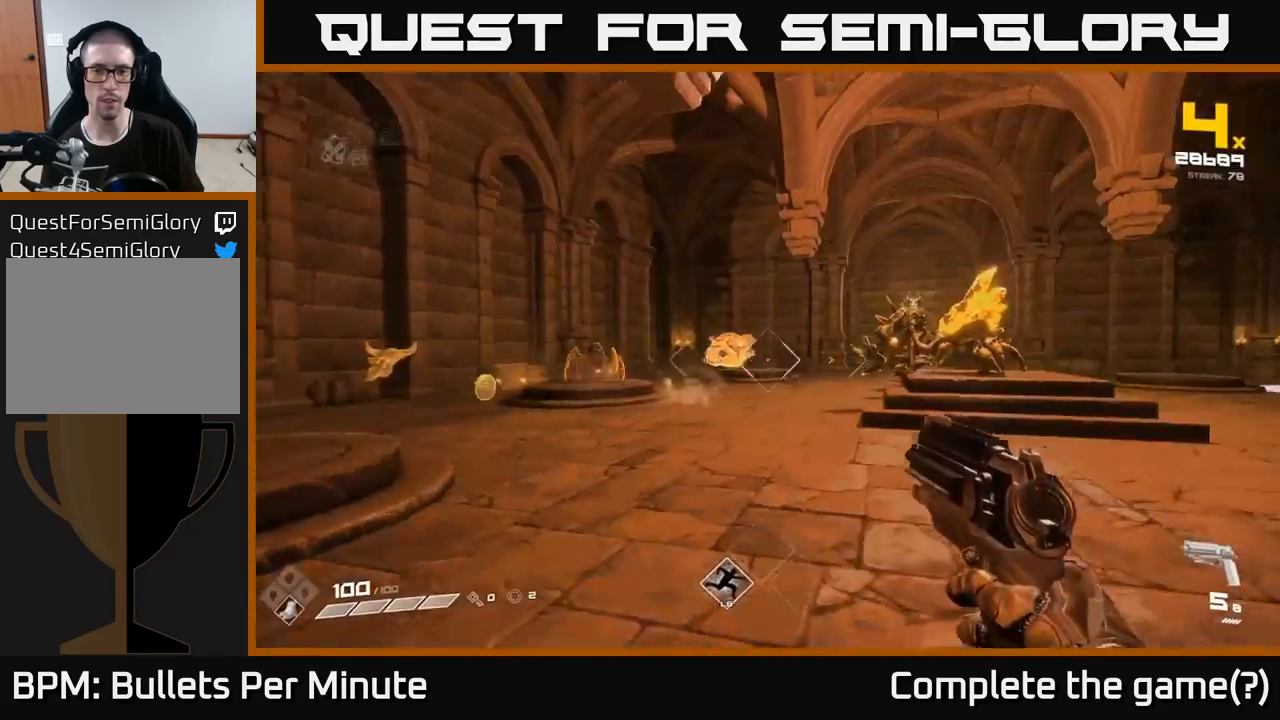
{"buttons": [], "left_stick": "right", "right_stick": "center", "events": [[67, "R2", "down"], [83, "R2", "up"], [383, "R1", "down"], [450, "right_stick", "center"], [467, "R1", "up"]]}
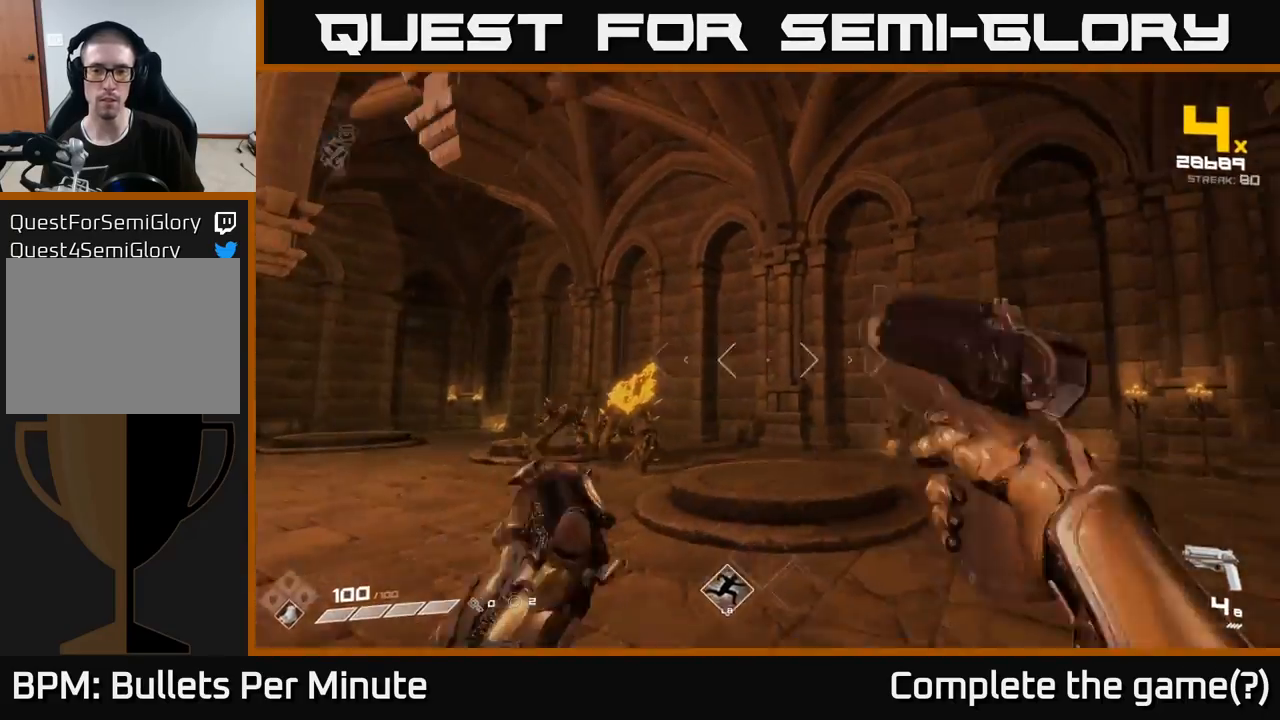
{"buttons": [], "left_stick": "right", "right_stick": "right", "events": [[67, "left_stick", "up-right"], [167, "R1", "down"], [200, "right_stick", "down-left"], [250, "R1", "up"], [300, "left_stick", "right"], [317, "right_stick", "center"], [467, "right_stick", "right"]]}
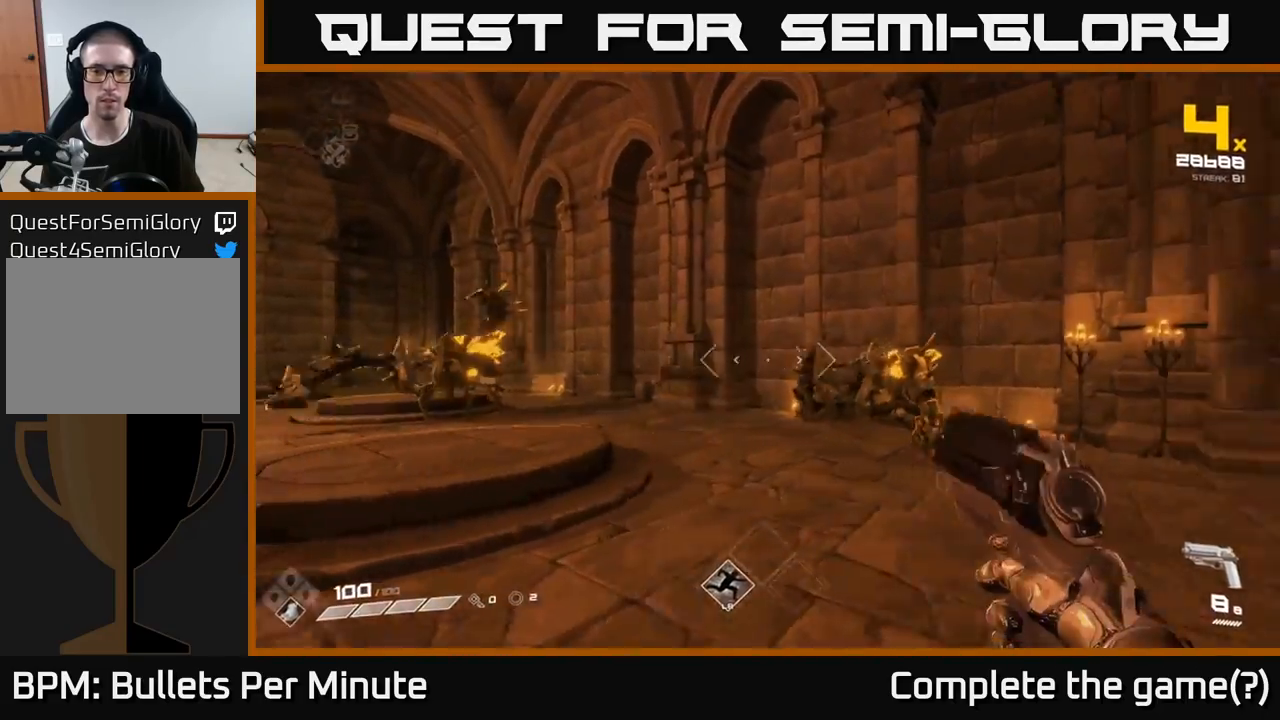
{"buttons": [], "left_stick": "up-left", "right_stick": "left", "events": [[33, "R2", "down"], [133, "left_stick", "up"], [150, "R2", "up"], [150, "right_stick", "down-left"], [283, "right_stick", "center"], [333, "R2", "down"], [433, "R2", "up"], [433, "left_stick", "up-left"], [483, "right_stick", "left"]]}
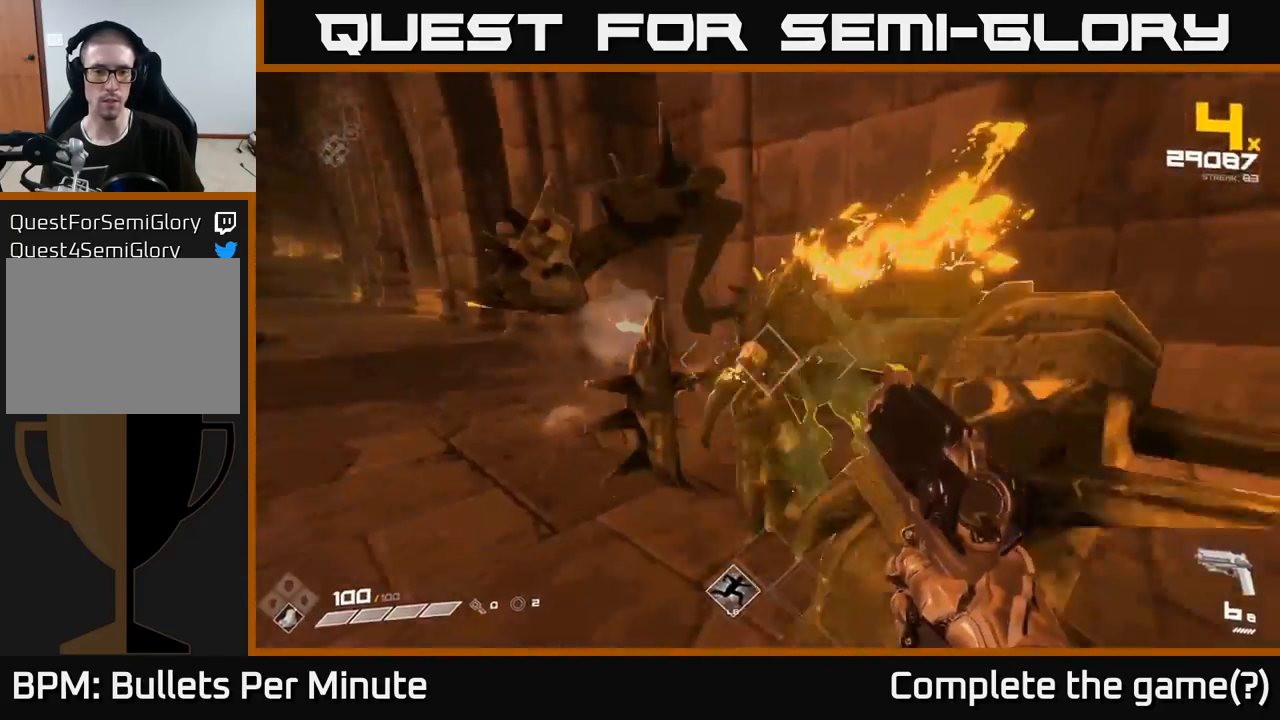
{"buttons": [], "left_stick": "up", "right_stick": "left", "events": [[150, "L1", "down"], [250, "right_stick", "center"], [267, "left_stick", "up"], [283, "L1", "up"], [483, "right_stick", "left"]]}
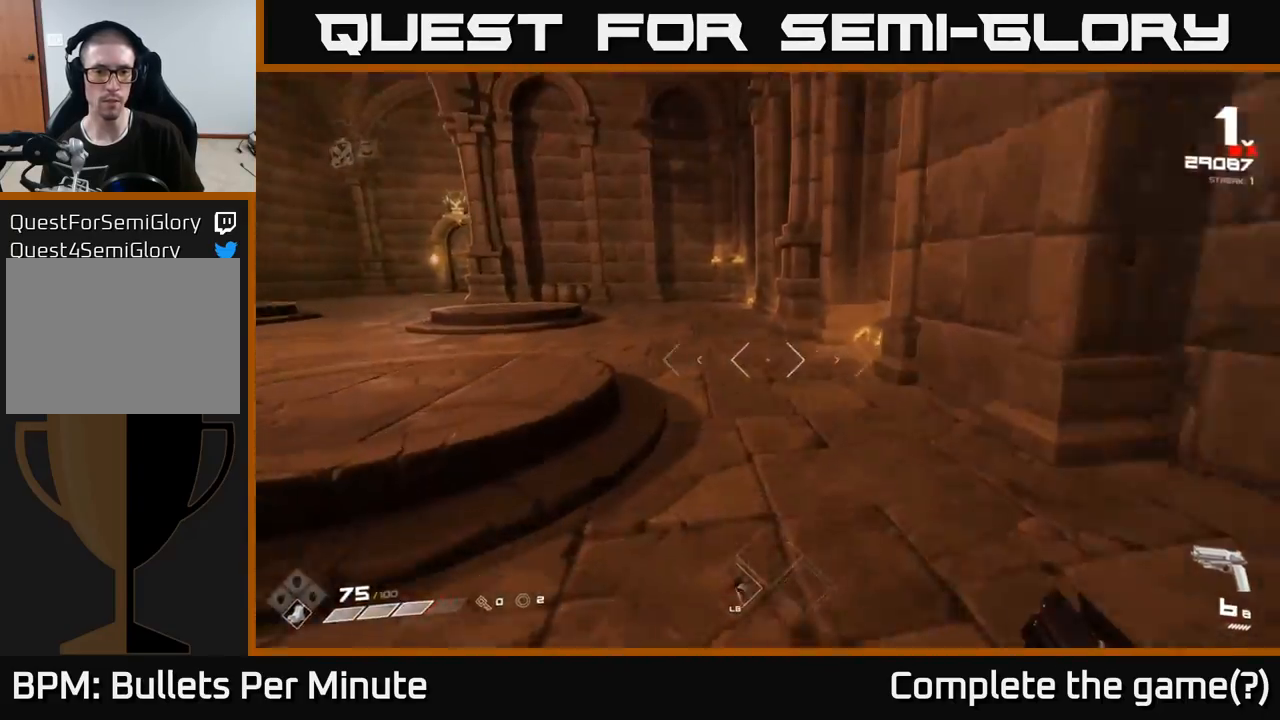
{"buttons": [], "left_stick": "up-right", "right_stick": "left", "events": [[33, "R2", "down"], [150, "R2", "up"], [233, "left_stick", "up-right"], [317, "R1", "down"], [433, "R1", "up"]]}
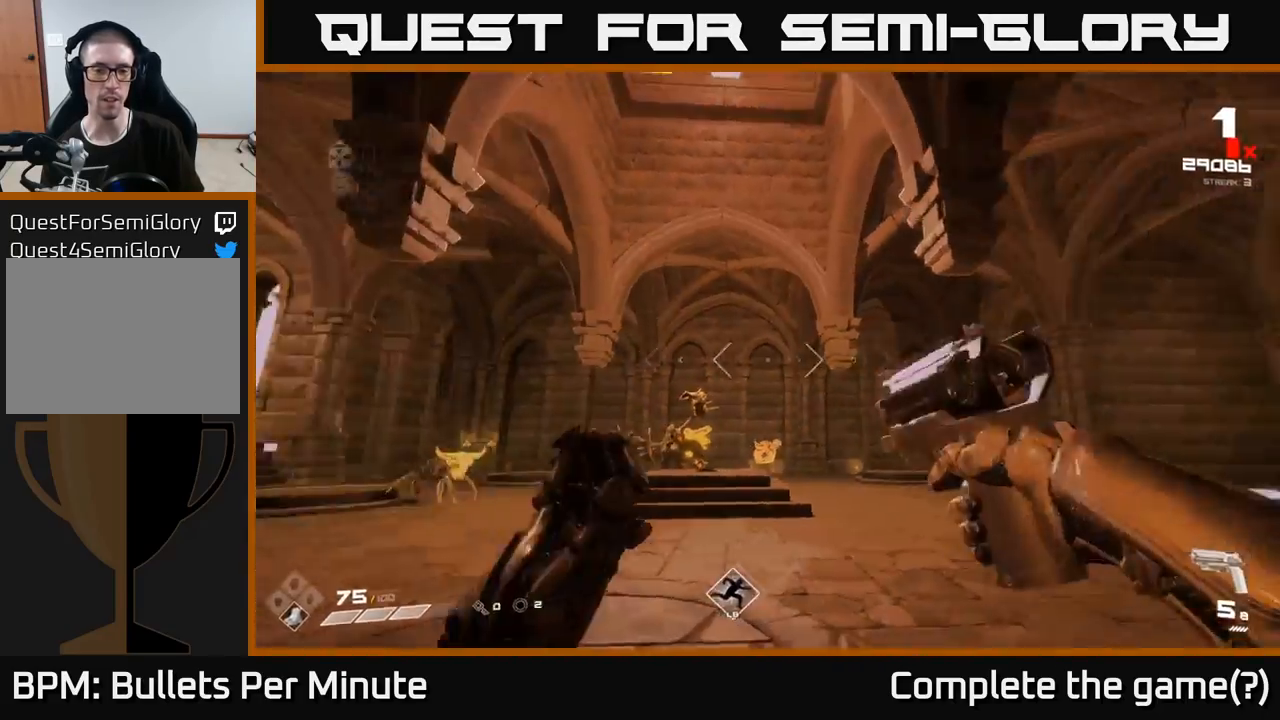
{"buttons": [], "left_stick": "up-right", "right_stick": "right", "events": [[33, "left_stick", "right"], [117, "R1", "down"], [217, "R1", "up"], [250, "right_stick", "center"], [467, "left_stick", "up-right"], [500, "right_stick", "right"]]}
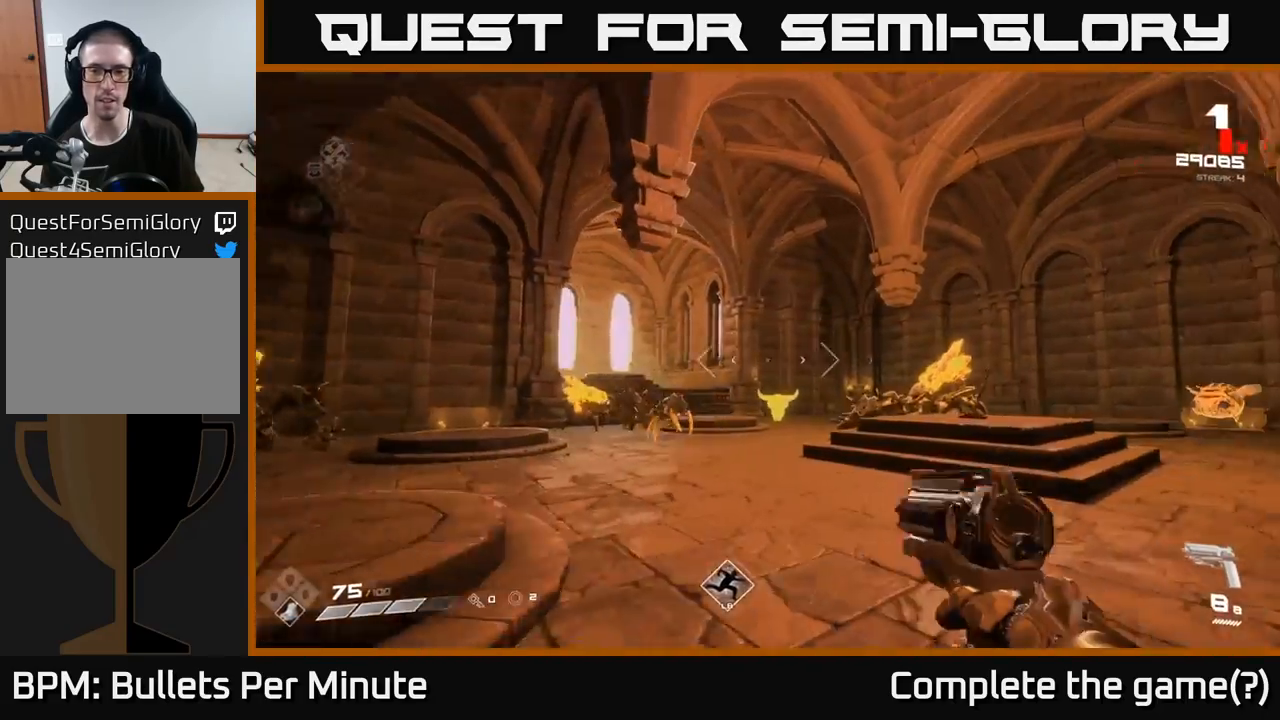
{"buttons": [], "left_stick": "center", "right_stick": "center", "events": [[67, "R2", "down"], [100, "right_stick", "center"], [167, "R2", "up"], [367, "R2", "down"], [400, "left_stick", "center"], [467, "R2", "up"]]}
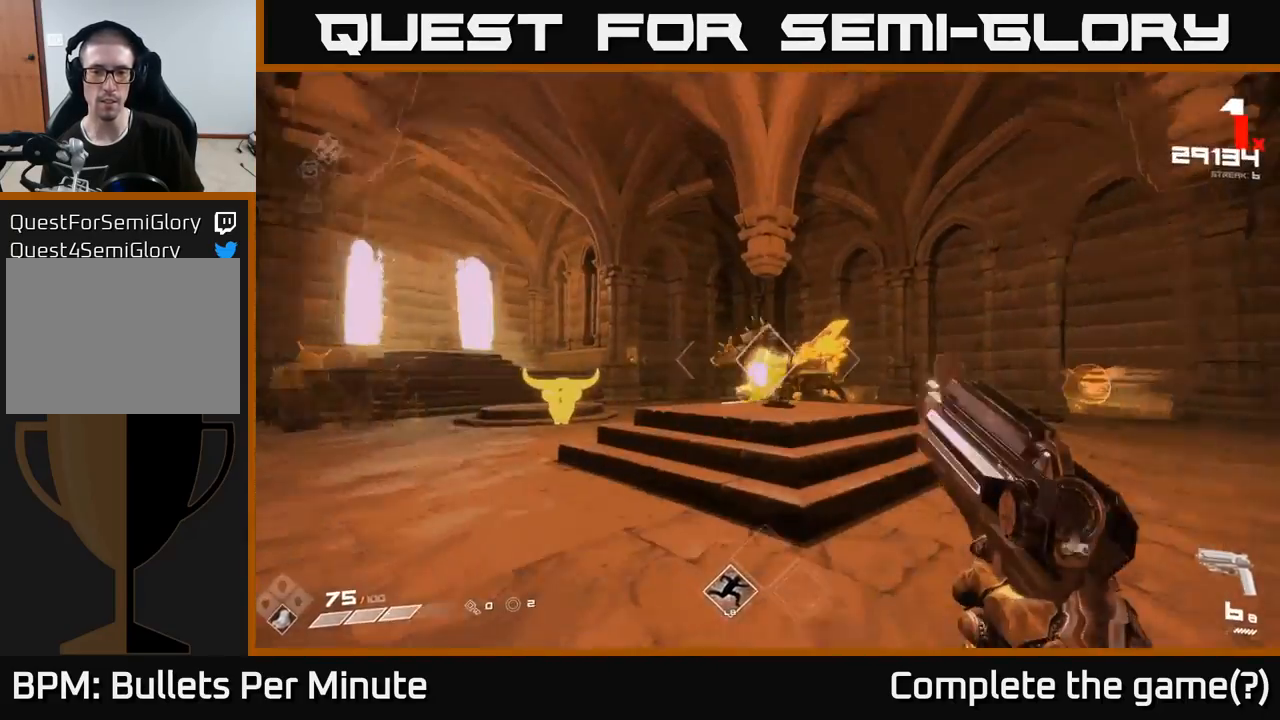
{"buttons": [], "left_stick": "right", "right_stick": "left", "events": [[167, "left_stick", "right"], [217, "R2", "down"], [333, "R2", "up"], [417, "left_stick", "center"], [433, "right_stick", "left"], [500, "left_stick", "right"]]}
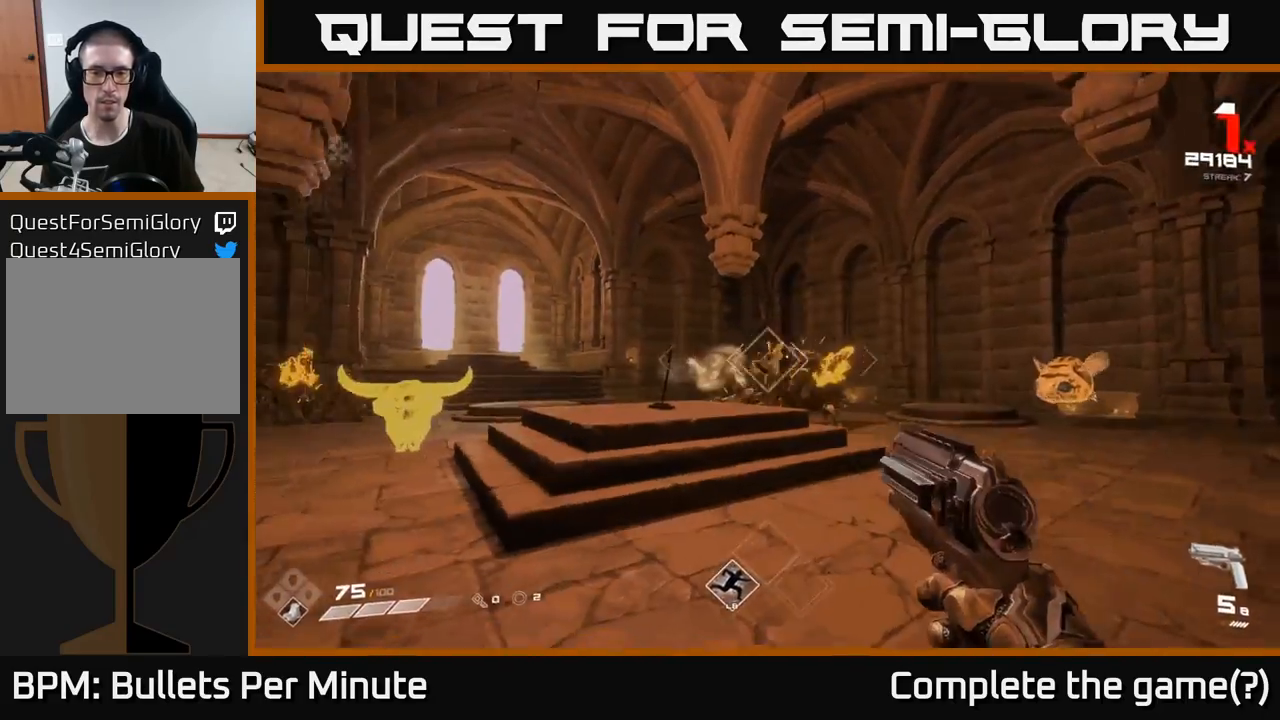
{"buttons": [], "left_stick": "right", "right_stick": "center", "events": [[33, "right_stick", "center"], [50, "R2", "down"], [183, "R2", "up"], [383, "R1", "down"], [467, "R1", "up"]]}
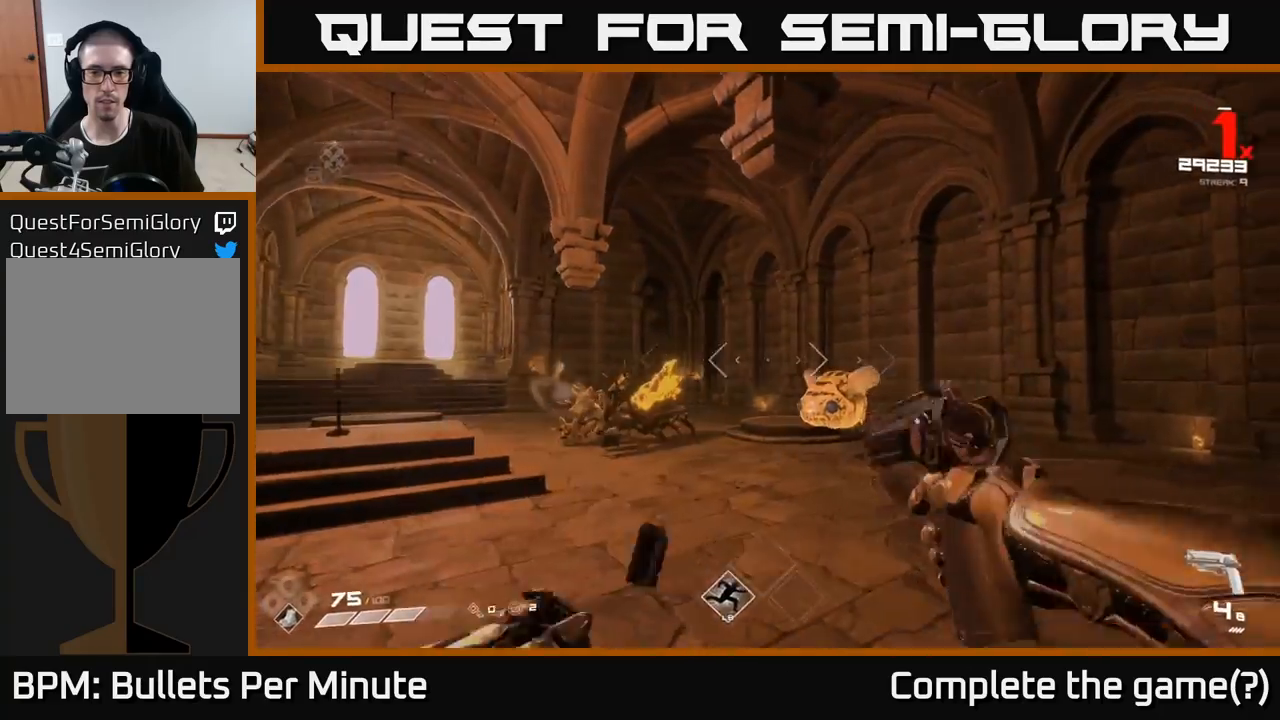
{"buttons": [], "left_stick": "right", "right_stick": "left", "events": [[167, "R1", "down"], [167, "left_stick", "up"], [283, "R1", "up"], [383, "left_stick", "right"], [417, "right_stick", "left"]]}
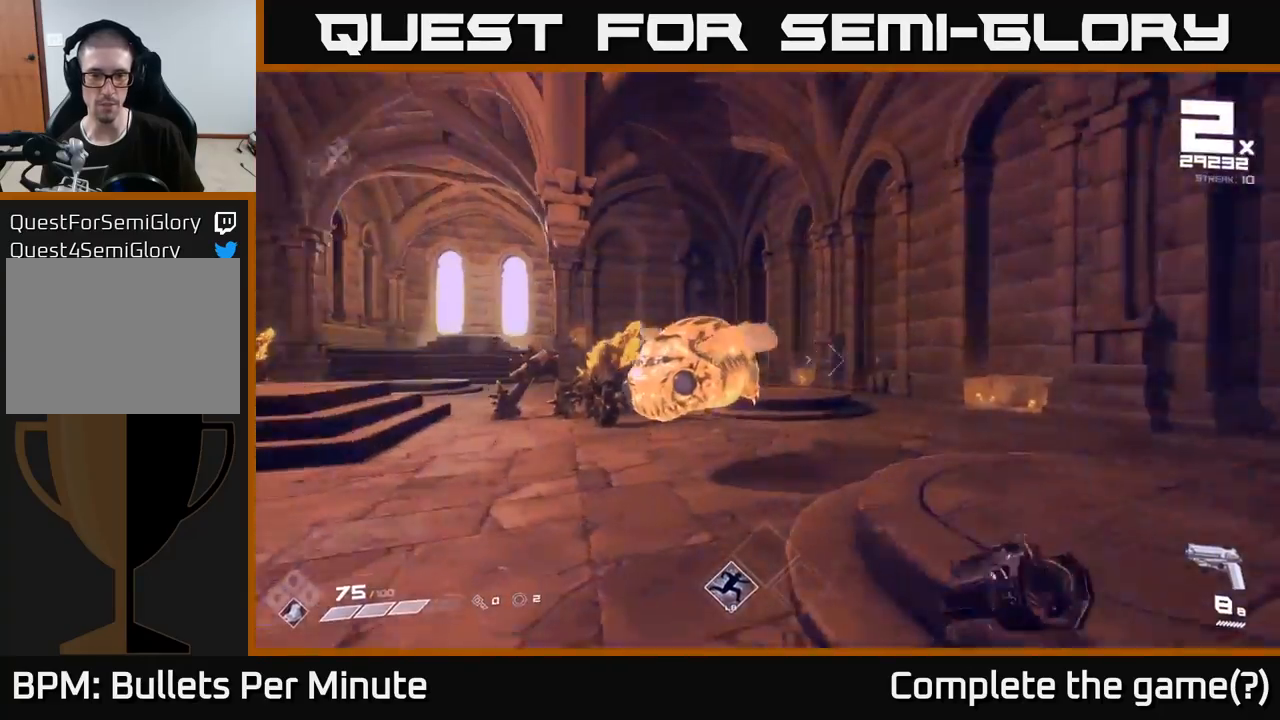
{"buttons": ["R2"], "left_stick": "up-right", "right_stick": "down-left", "events": [[183, "R2", "down"], [283, "R2", "up"], [283, "right_stick", "center"], [433, "right_stick", "down-left"], [483, "R2", "down"], [500, "left_stick", "up-right"]]}
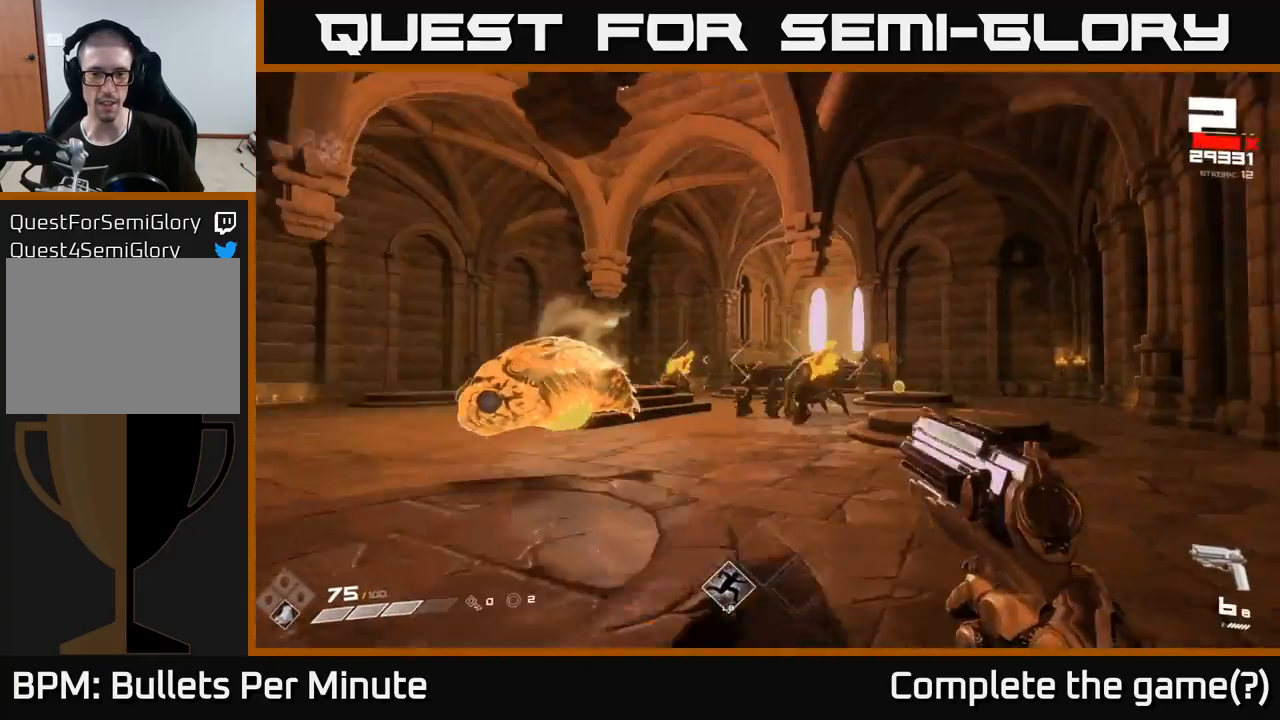
{"buttons": [], "left_stick": "up-right", "right_stick": "center", "events": [[67, "right_stick", "center"], [83, "R2", "up"], [283, "R2", "down"], [383, "R2", "up"]]}
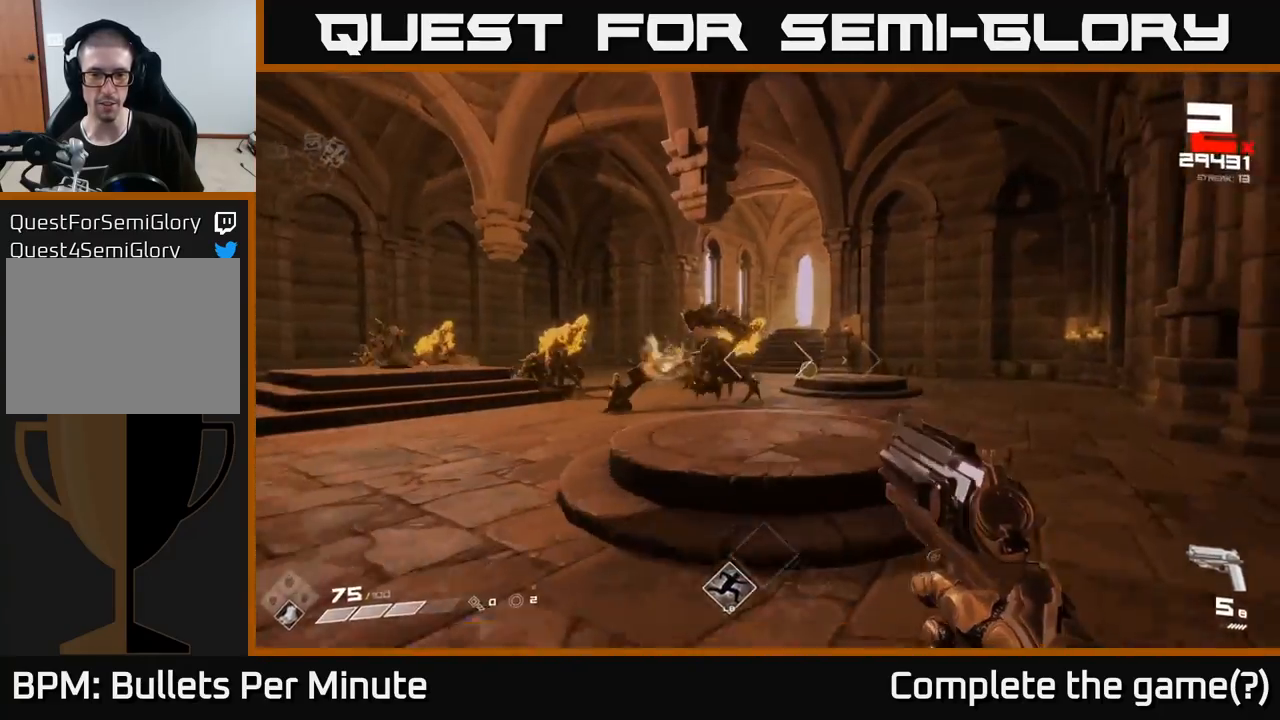
{"buttons": ["R2"], "left_stick": "up-right", "right_stick": "left", "events": [[67, "right_stick", "left"], [117, "R2", "down"], [217, "right_stick", "center"], [267, "R2", "up"], [433, "right_stick", "left"], [450, "R2", "down"]]}
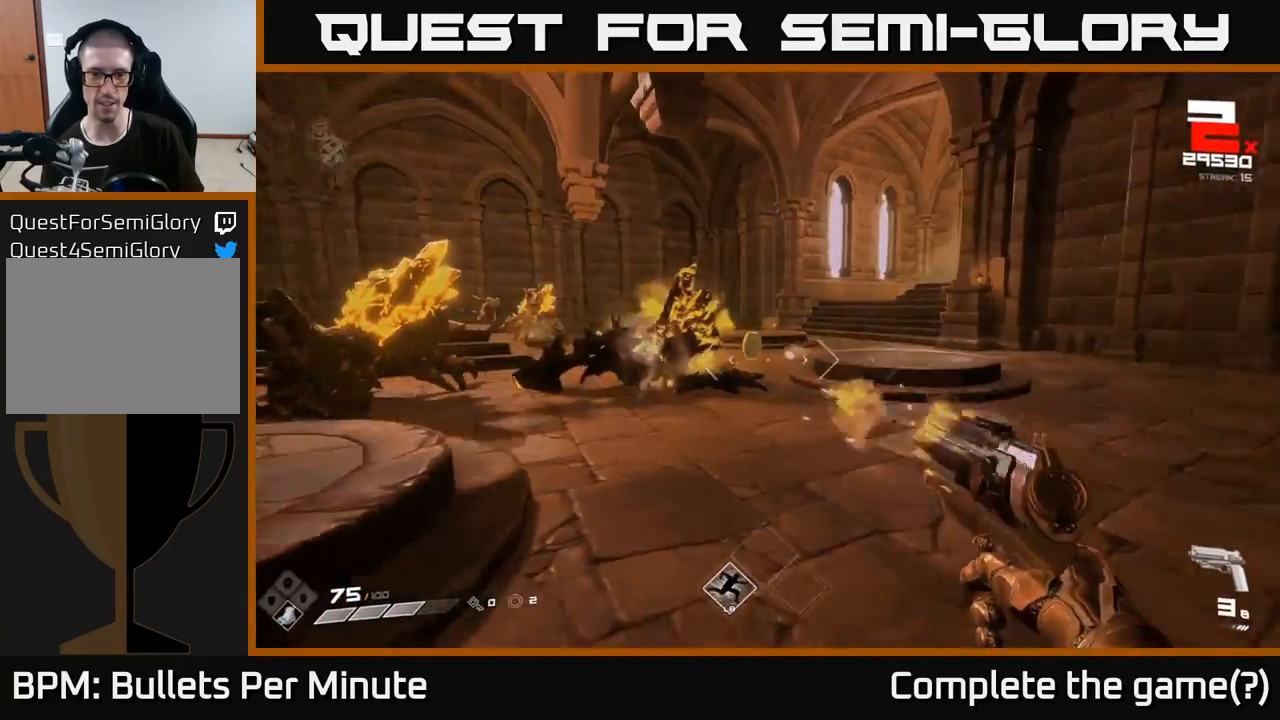
{"buttons": [], "left_stick": "up-right", "right_stick": "left", "events": [[50, "R2", "up"], [133, "right_stick", "center"], [267, "R1", "down"], [383, "R1", "up"], [483, "right_stick", "left"]]}
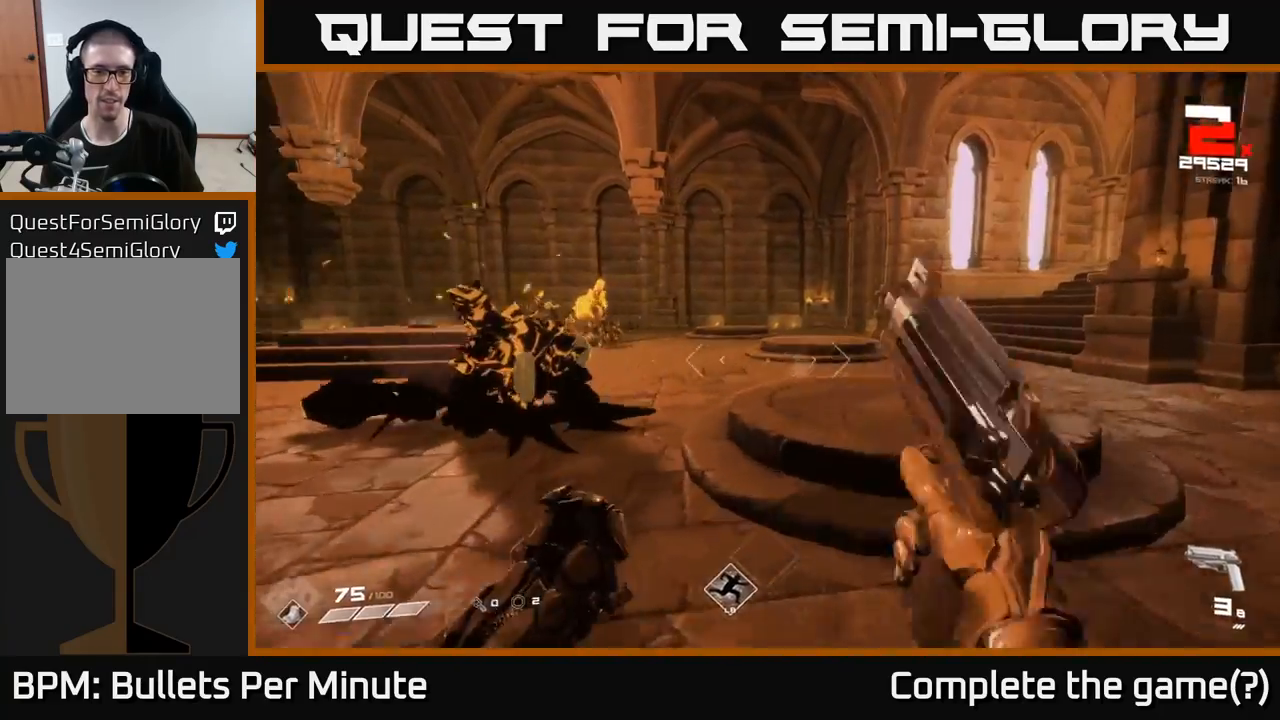
{"buttons": ["R2"], "left_stick": "up", "right_stick": "center", "events": [[100, "R1", "down"], [183, "R1", "up"], [217, "left_stick", "up"], [233, "right_stick", "center"], [450, "R2", "down"]]}
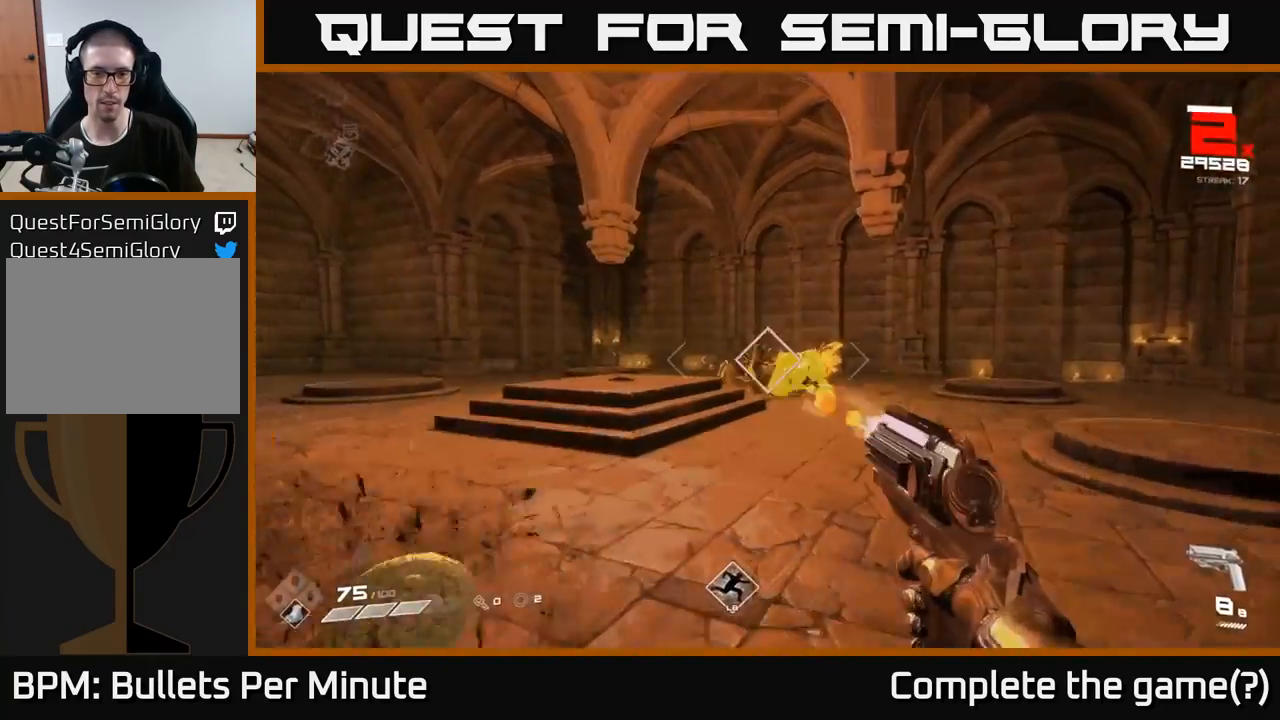
{"buttons": [], "left_stick": "up-right", "right_stick": "center", "events": [[67, "R2", "up"], [300, "R2", "down"], [400, "R2", "up"], [450, "left_stick", "up-right"]]}